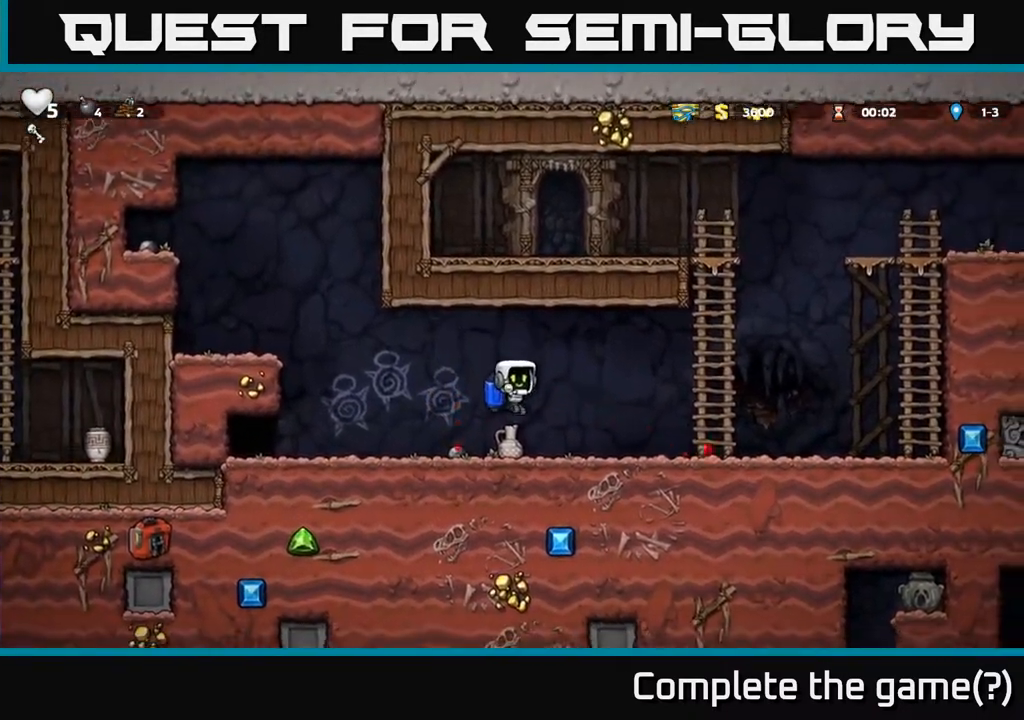
Gameplay with a controller (Xbox layout); each line is a JSON object with the inputs held at the frame after it. "events" lists button and stick changes between this image and that frame as [ms after this image, input, new state], when the widget could be followed in between. Not read: right_stick.
{"buttons": ["DPAD_RIGHT"], "left_stick": "center", "events": [[50, "DPAD_DOWN", "down"], [150, "X", "down"], [233, "DPAD_DOWN", "up"], [250, "X", "up"], [300, "DPAD_RIGHT", "down"], [350, "X", "down"], [417, "X", "up"]]}
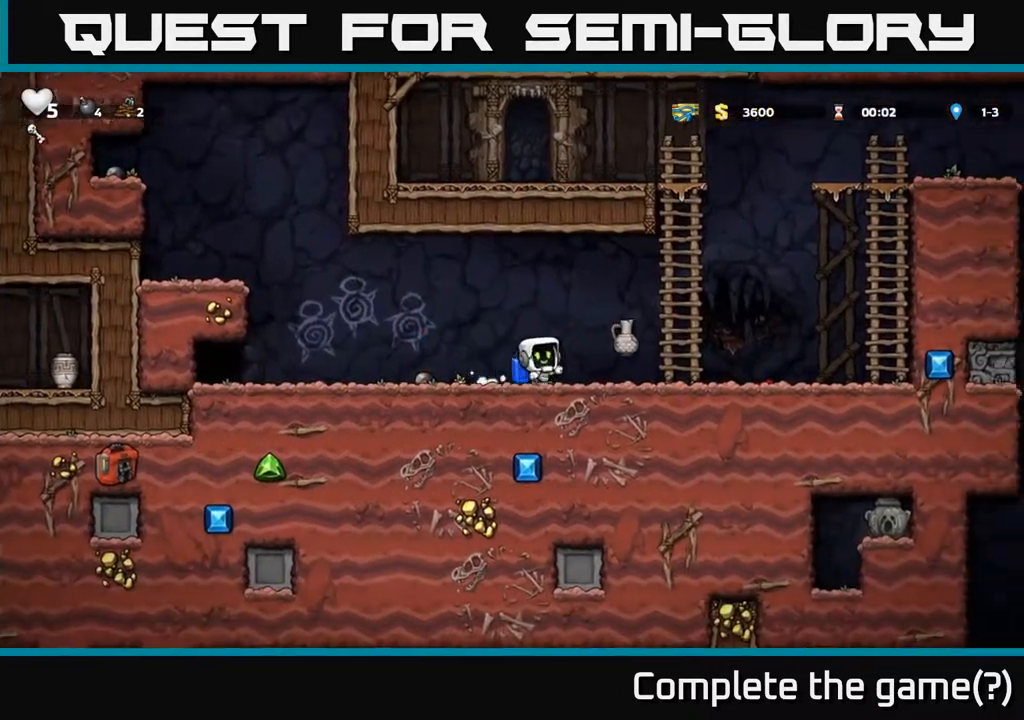
{"buttons": ["A", "DPAD_RIGHT"], "left_stick": "center", "events": [[50, "DPAD_RIGHT", "up"], [267, "DPAD_RIGHT", "down"], [450, "A", "down"]]}
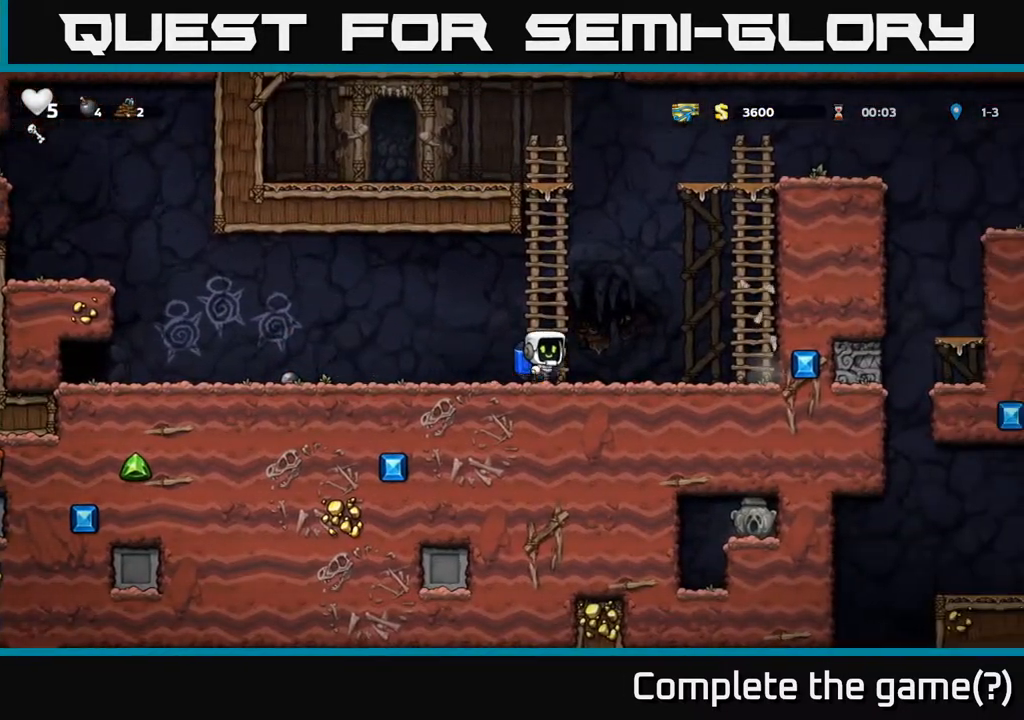
{"buttons": [], "left_stick": "center", "events": [[167, "A", "up"], [500, "DPAD_RIGHT", "up"]]}
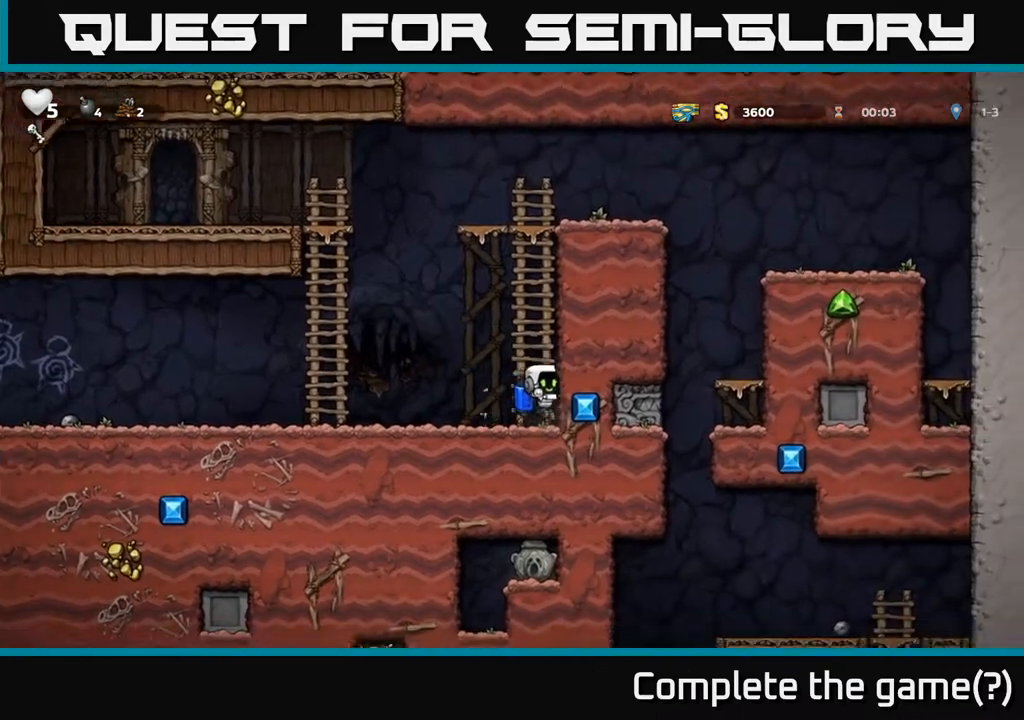
{"buttons": ["DPAD_LEFT"], "left_stick": "center", "events": [[50, "DPAD_LEFT", "down"], [267, "A", "down"], [417, "A", "up"]]}
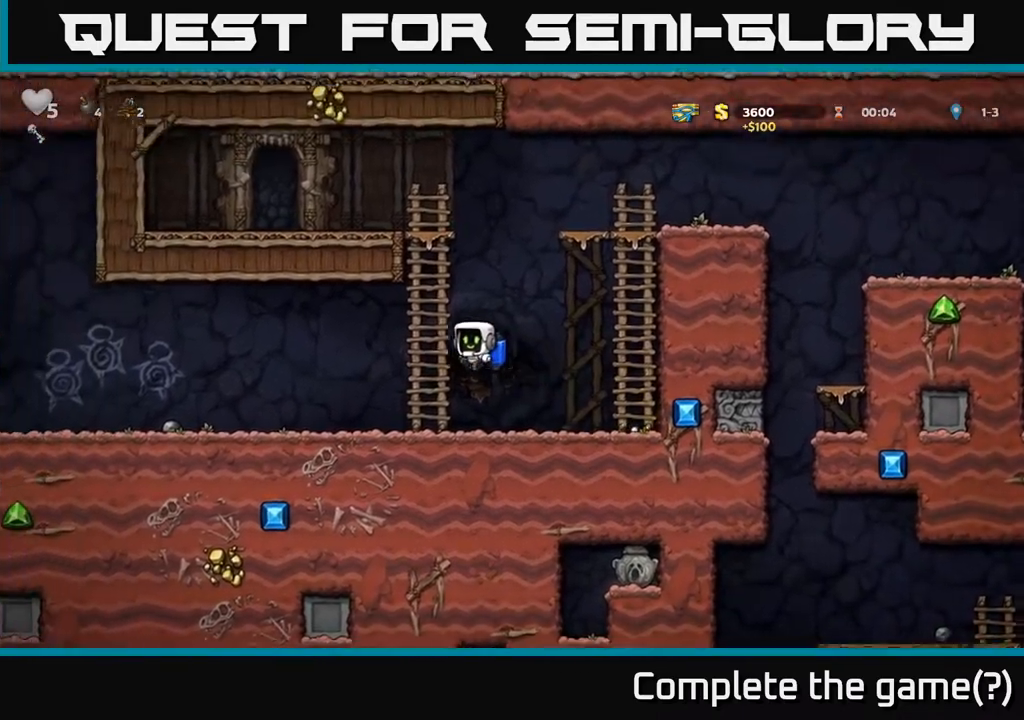
{"buttons": ["DPAD_LEFT"], "left_stick": "center", "events": []}
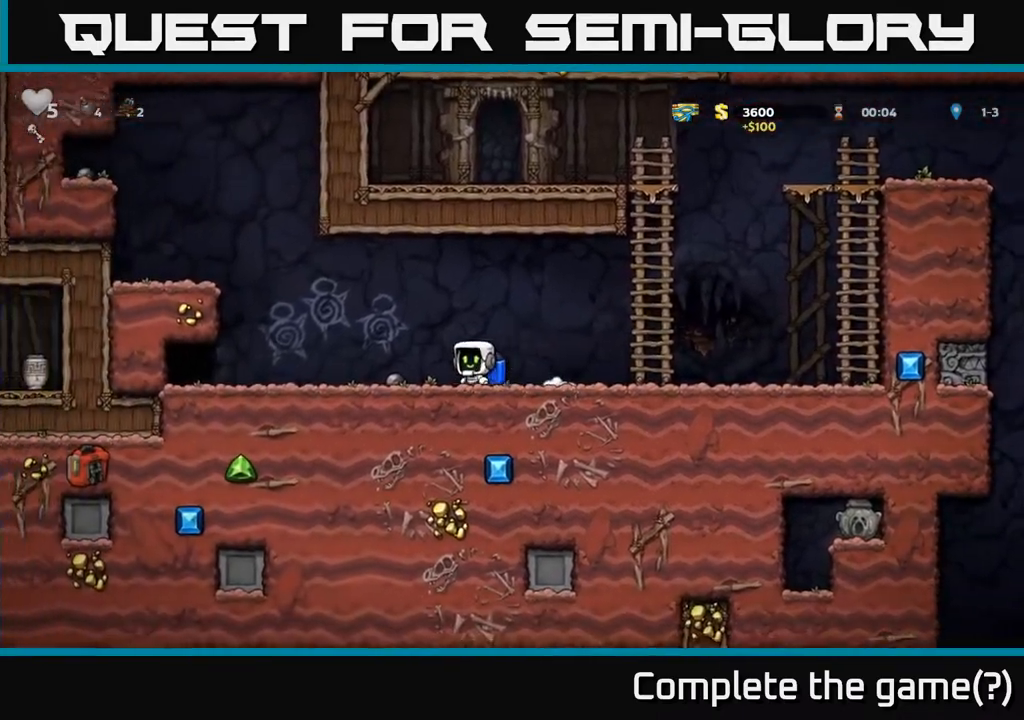
{"buttons": ["A", "DPAD_LEFT"], "left_stick": "center", "events": [[133, "A", "down"], [250, "A", "up"], [300, "A", "down"]]}
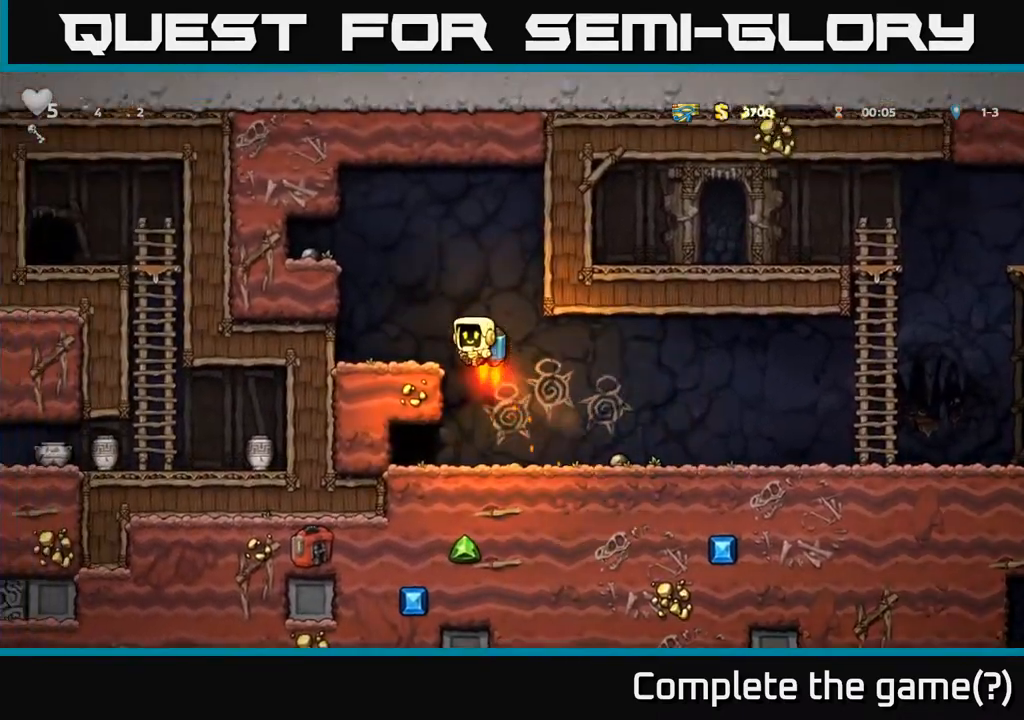
{"buttons": [], "left_stick": "center", "events": [[300, "A", "up"], [500, "DPAD_LEFT", "up"]]}
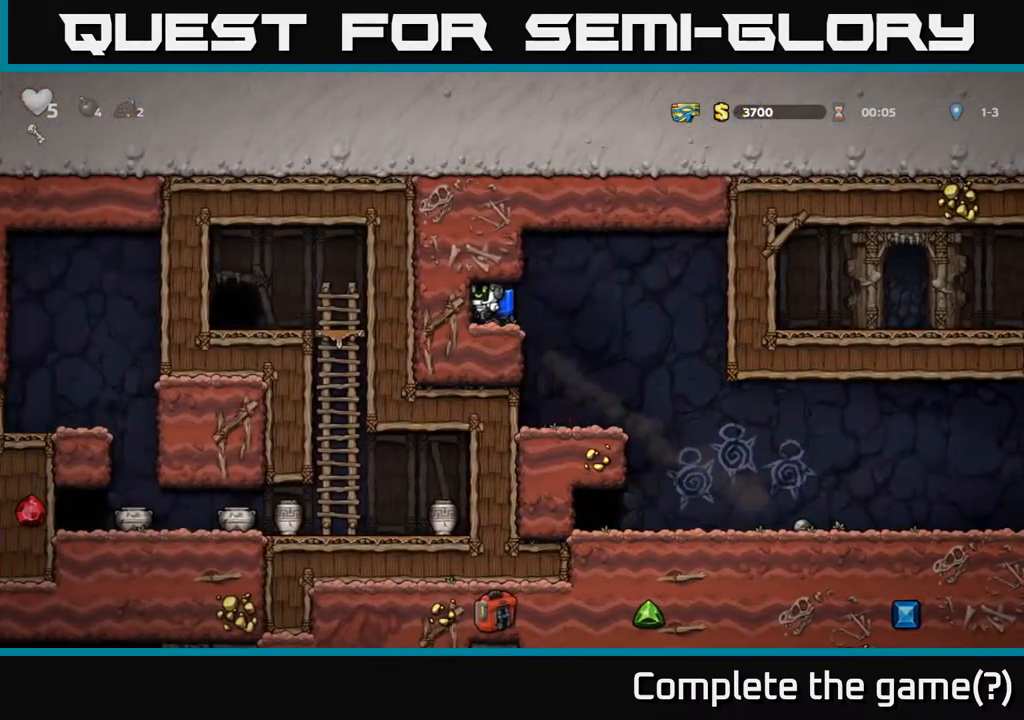
{"buttons": ["DPAD_RIGHT"], "left_stick": "center", "events": [[100, "DPAD_DOWN", "down"], [167, "X", "down"], [267, "DPAD_DOWN", "up"], [283, "DPAD_RIGHT", "down"], [300, "X", "up"]]}
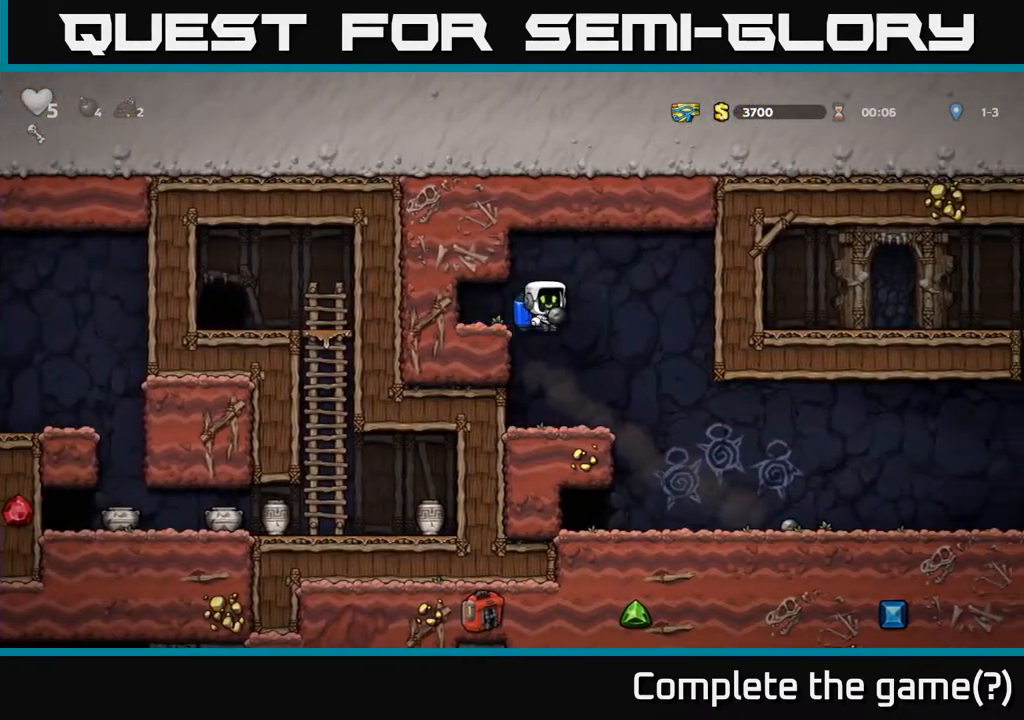
{"buttons": ["DPAD_LEFT"], "left_stick": "center", "events": [[217, "DPAD_RIGHT", "up"], [367, "DPAD_LEFT", "down"]]}
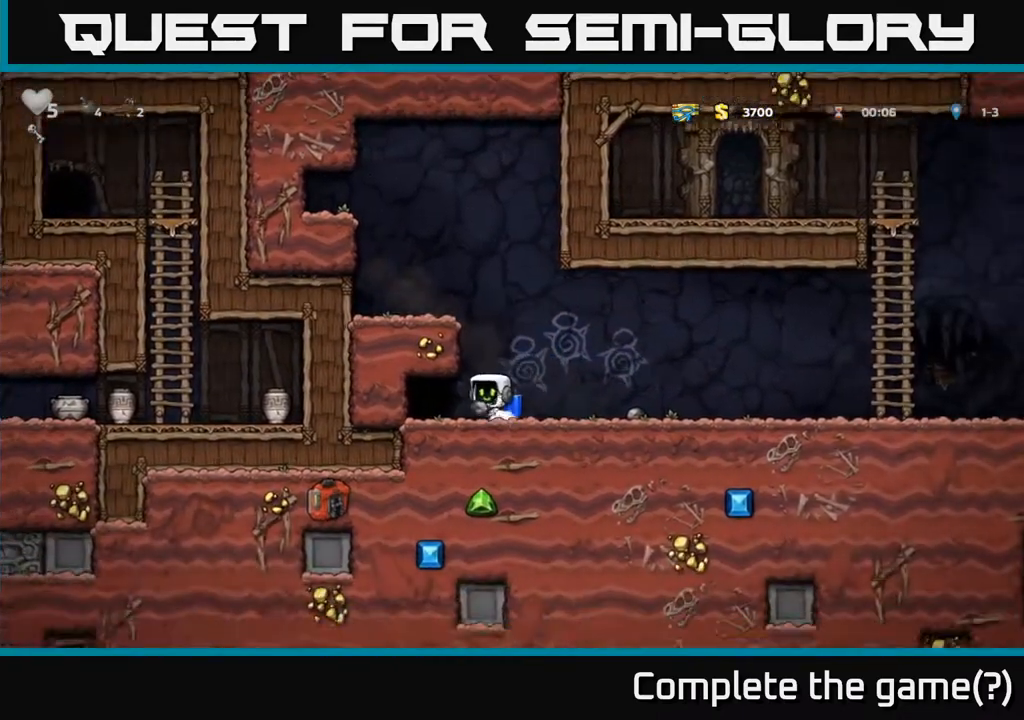
{"buttons": ["L2"], "left_stick": "center", "events": [[100, "DPAD_LEFT", "up"], [117, "L2", "down"], [217, "L2", "up"], [300, "L2", "down"], [367, "L2", "up"], [450, "L2", "down"]]}
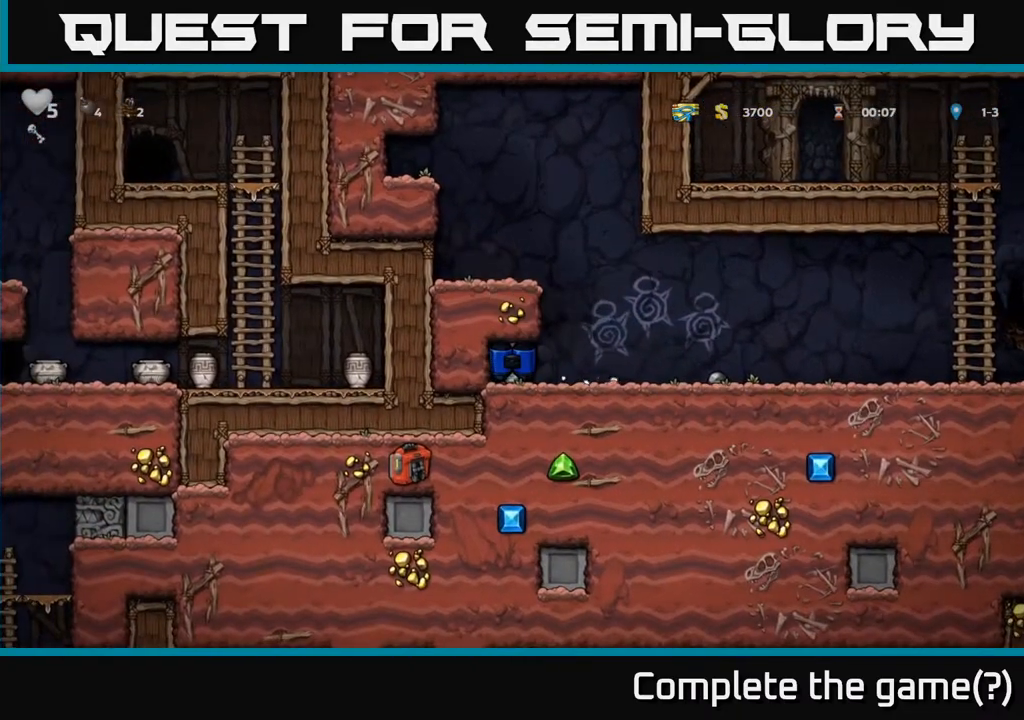
{"buttons": [], "left_stick": "center", "events": [[50, "L2", "up"], [117, "L2", "down"], [317, "L2", "up"]]}
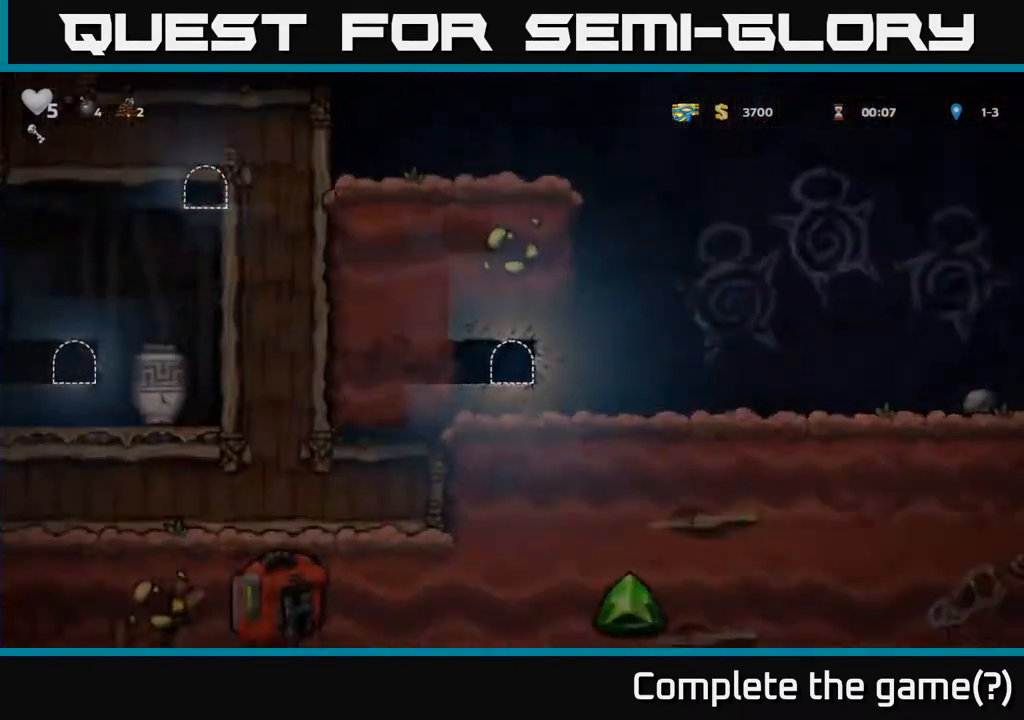
{"buttons": ["DPAD_LEFT"], "left_stick": "center", "events": [[483, "DPAD_LEFT", "down"]]}
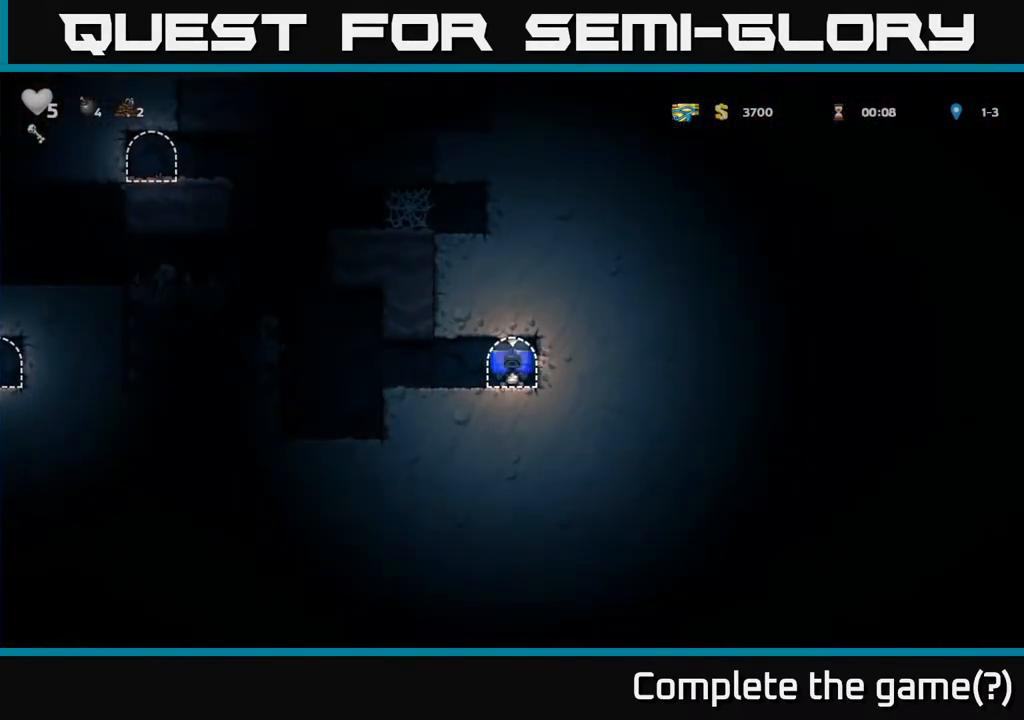
{"buttons": ["DPAD_LEFT"], "left_stick": "center", "events": [[367, "A", "down"], [433, "A", "up"]]}
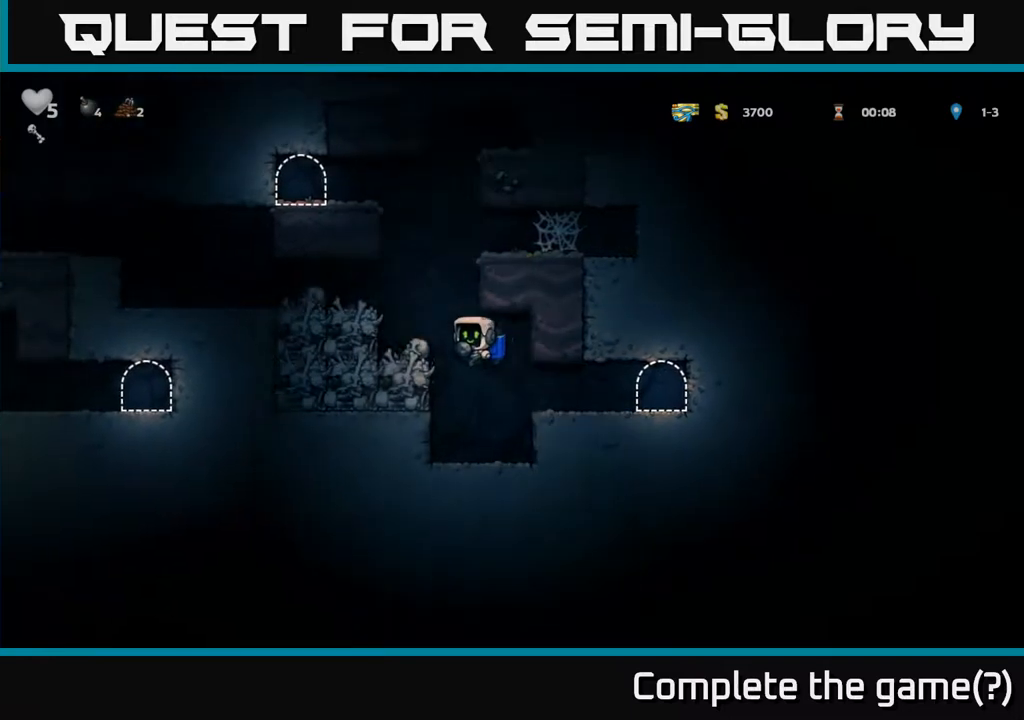
{"buttons": ["A"], "left_stick": "center", "events": [[17, "A", "down"], [17, "DPAD_LEFT", "up"]]}
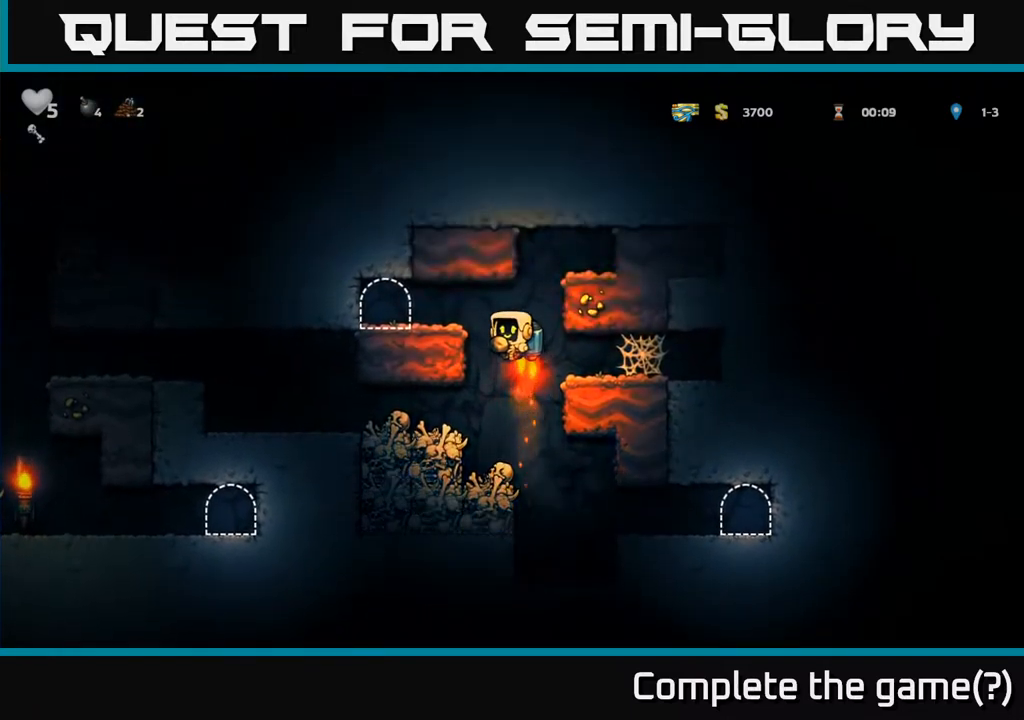
{"buttons": [], "left_stick": "center", "events": [[33, "A", "up"], [33, "DPAD_LEFT", "down"], [117, "DPAD_LEFT", "up"]]}
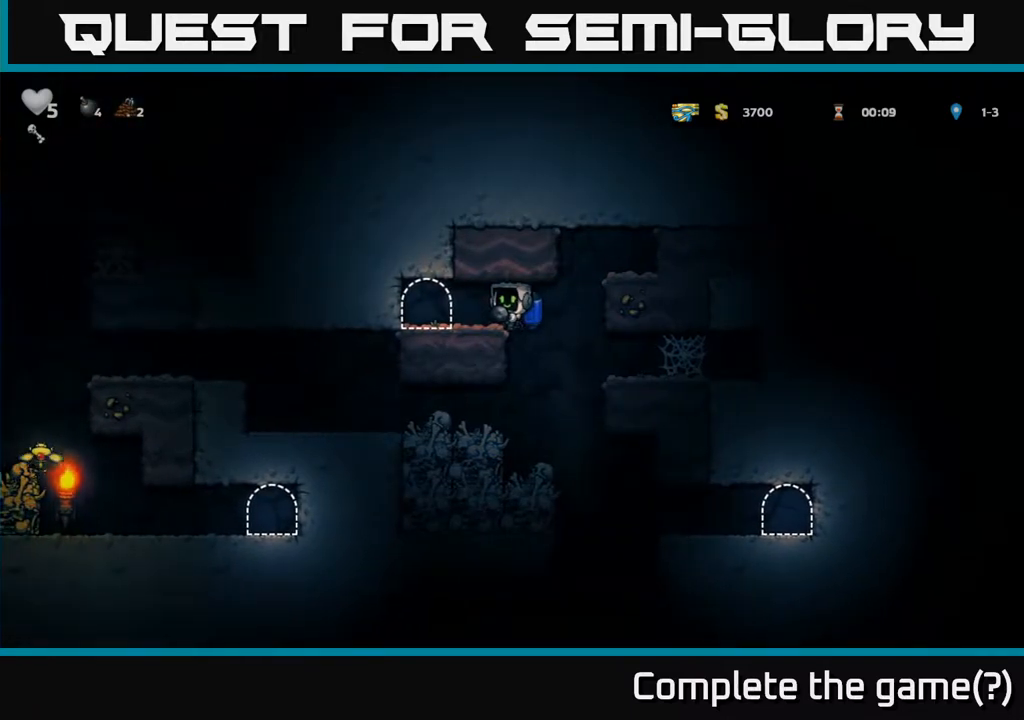
{"buttons": ["DPAD_LEFT"], "left_stick": "center", "events": [[100, "DPAD_DOWN", "down"], [250, "DPAD_DOWN", "up"], [267, "DPAD_RIGHT", "down"], [400, "DPAD_RIGHT", "up"], [467, "DPAD_LEFT", "down"]]}
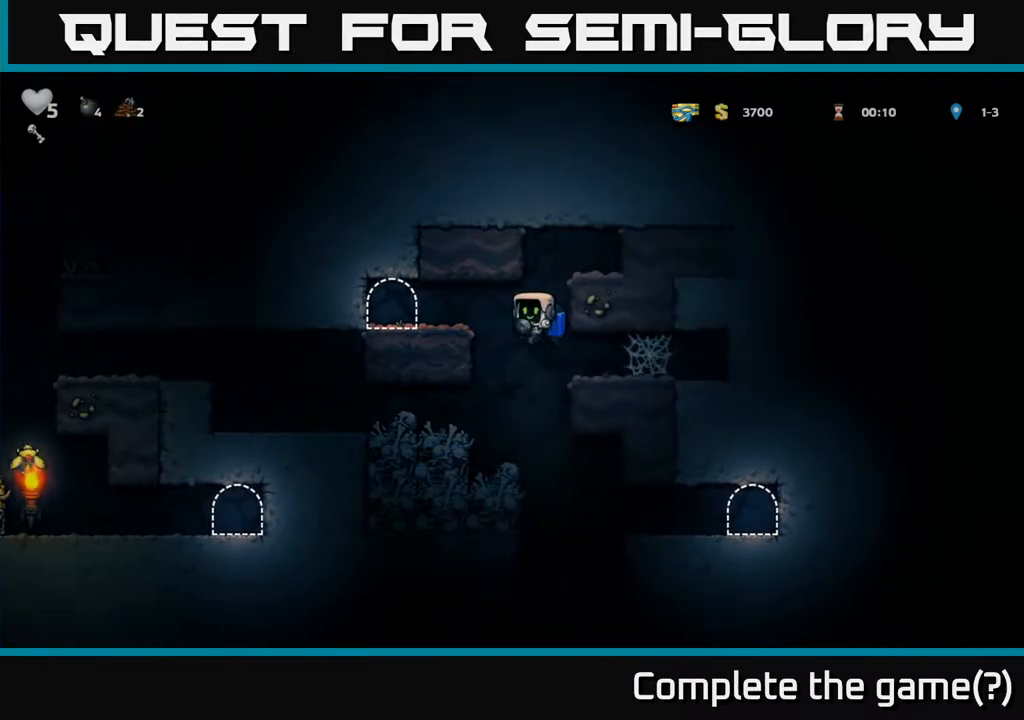
{"buttons": ["DPAD_LEFT"], "left_stick": "center", "events": [[117, "DPAD_LEFT", "up"], [167, "DPAD_LEFT", "down"]]}
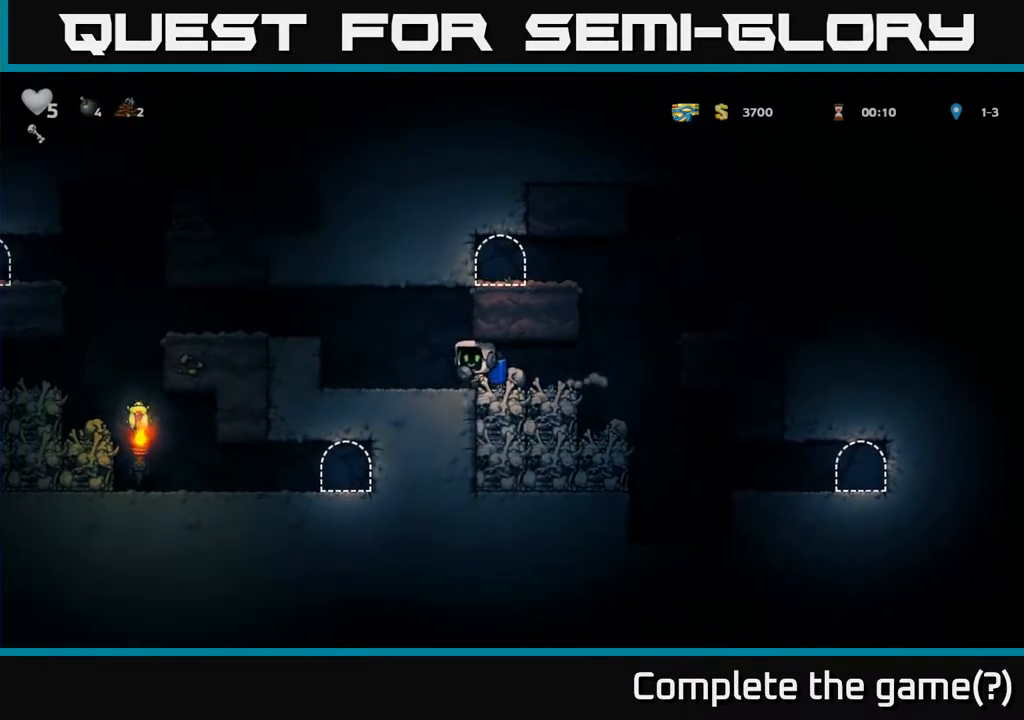
{"buttons": ["DPAD_LEFT"], "left_stick": "center", "events": [[200, "A", "down"], [317, "A", "up"]]}
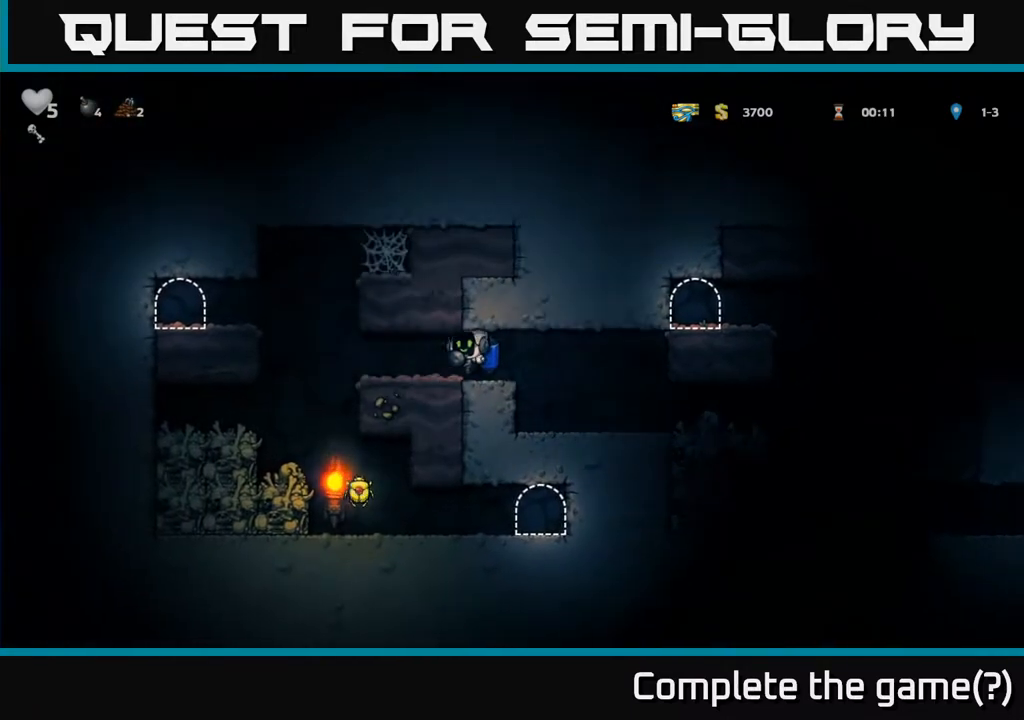
{"buttons": ["DPAD_RIGHT"], "left_stick": "center", "events": [[300, "DPAD_LEFT", "up"], [500, "DPAD_RIGHT", "down"]]}
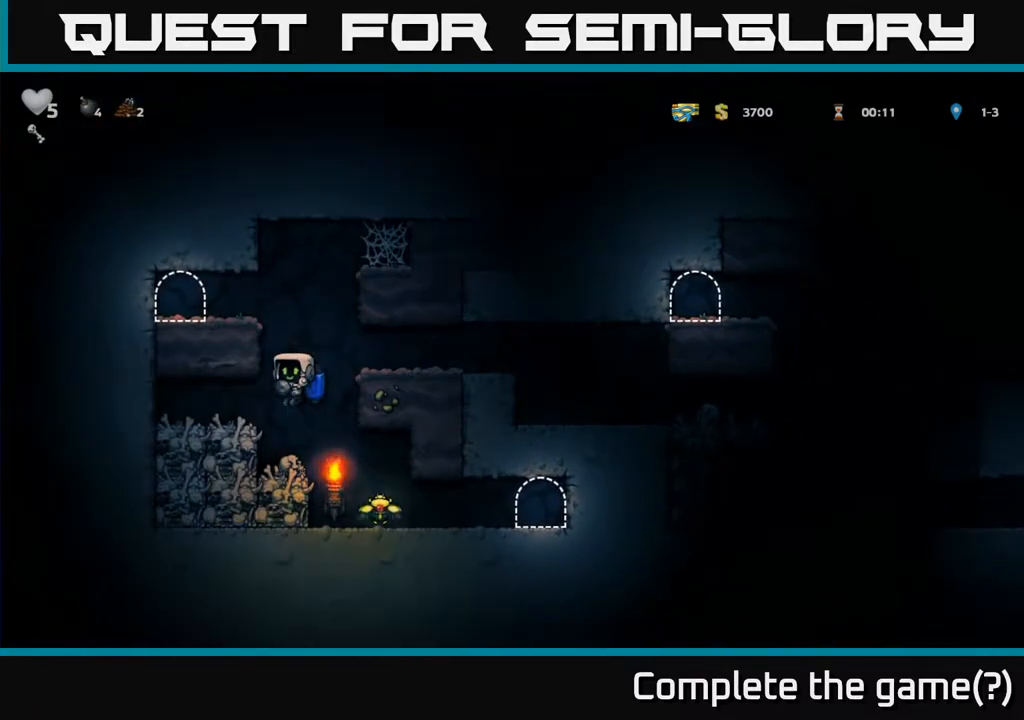
{"buttons": ["A", "DPAD_LEFT"], "left_stick": "center", "events": [[283, "DPAD_RIGHT", "up"], [333, "DPAD_LEFT", "down"], [400, "A", "down"]]}
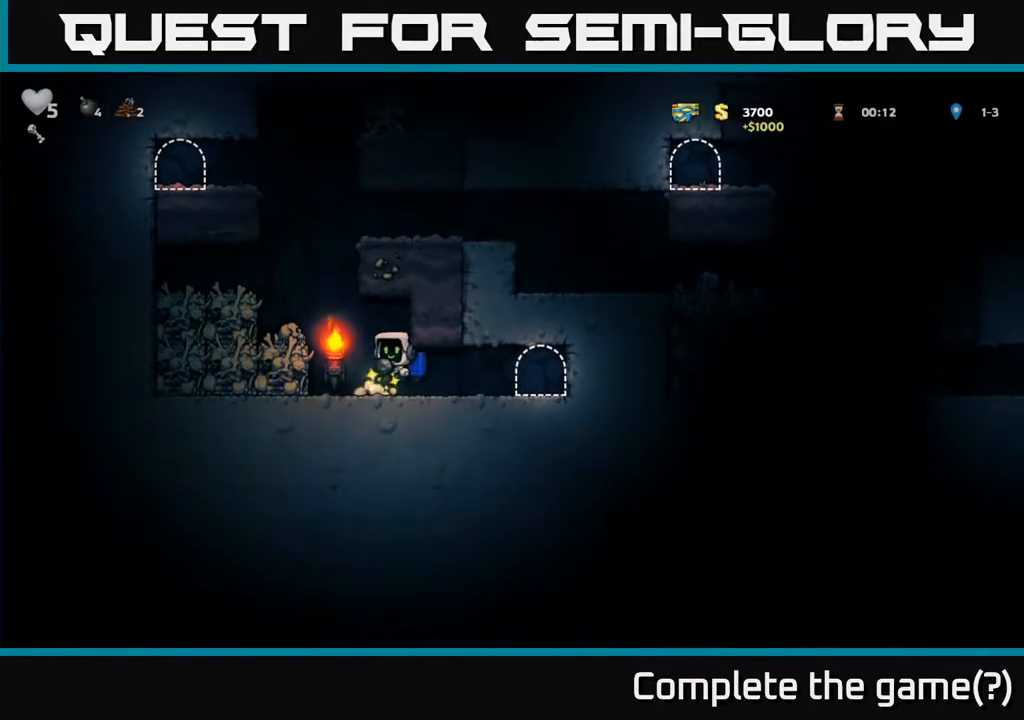
{"buttons": ["A"], "left_stick": "center", "events": [[17, "A", "up"], [50, "A", "down"], [150, "DPAD_LEFT", "up"]]}
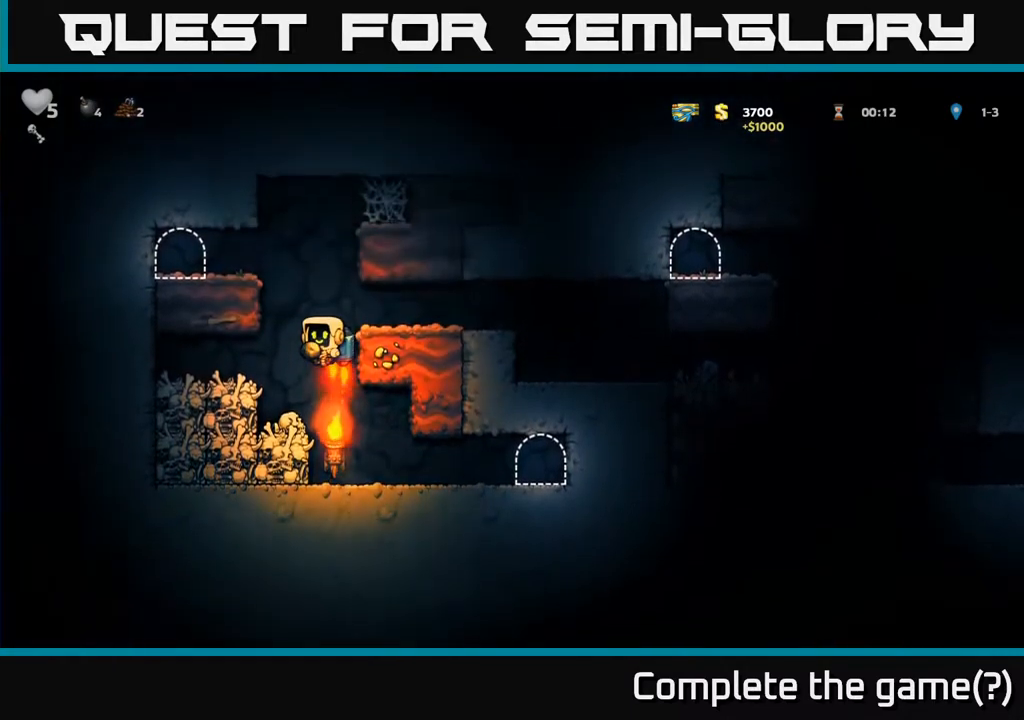
{"buttons": ["DPAD_LEFT"], "left_stick": "center", "events": [[100, "DPAD_LEFT", "down"], [217, "A", "up"]]}
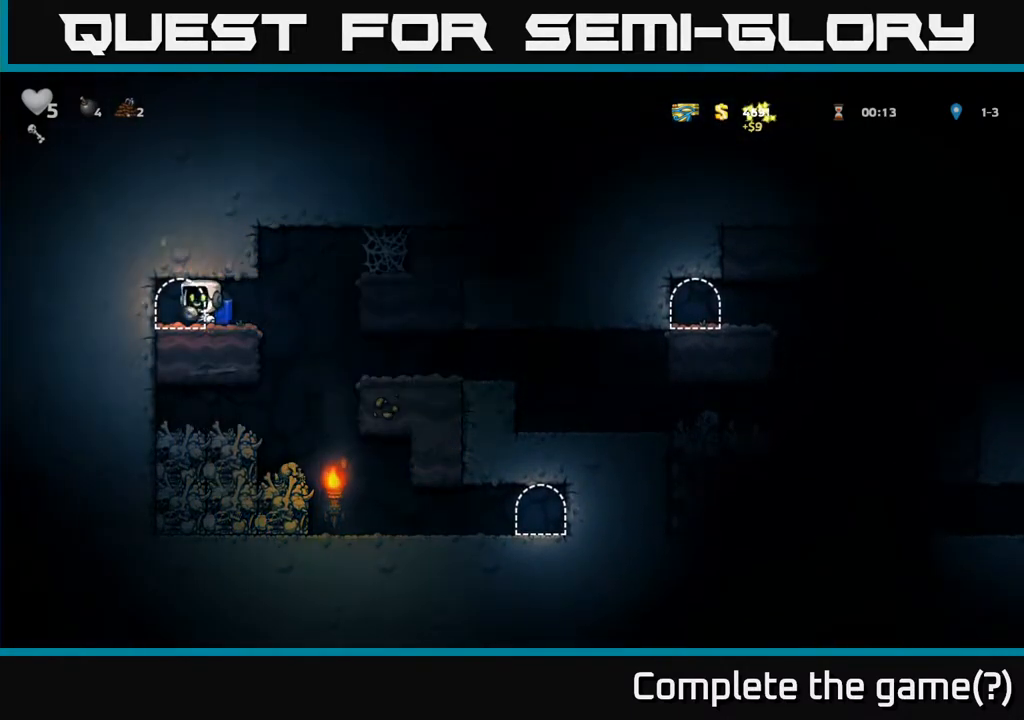
{"buttons": ["L2"], "left_stick": "center", "events": [[133, "DPAD_LEFT", "up"], [167, "L2", "down"], [267, "L2", "up"], [317, "L2", "down"], [433, "L2", "up"], [483, "L2", "down"]]}
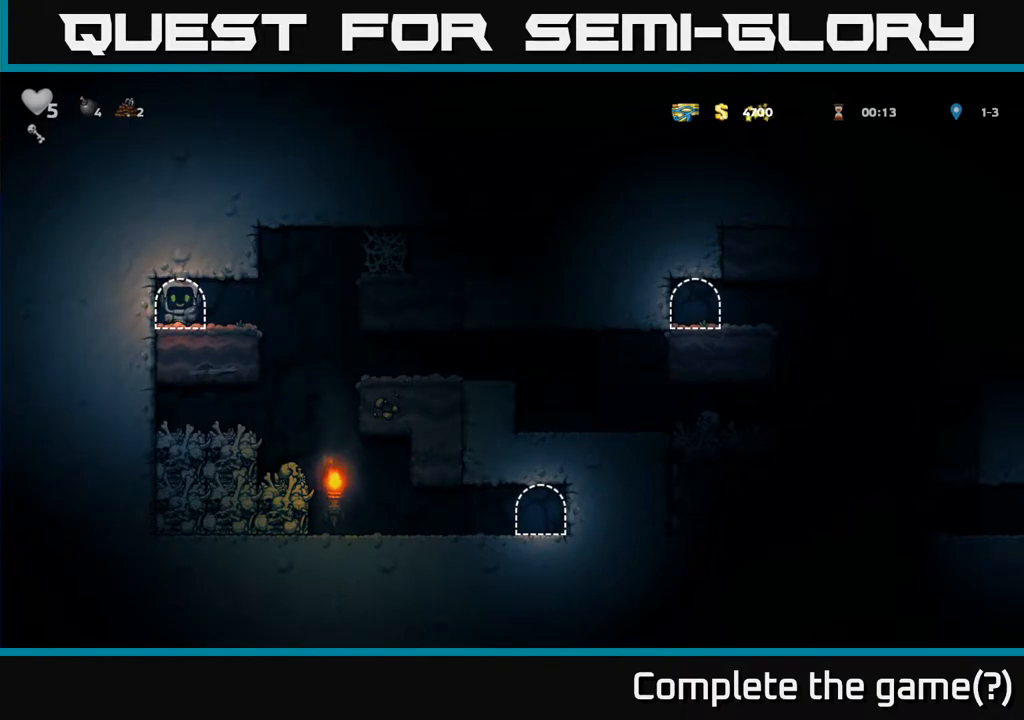
{"buttons": [], "left_stick": "center", "events": [[67, "L2", "up"], [183, "L2", "down"], [283, "L2", "up"], [417, "L2", "down"], [467, "L2", "up"]]}
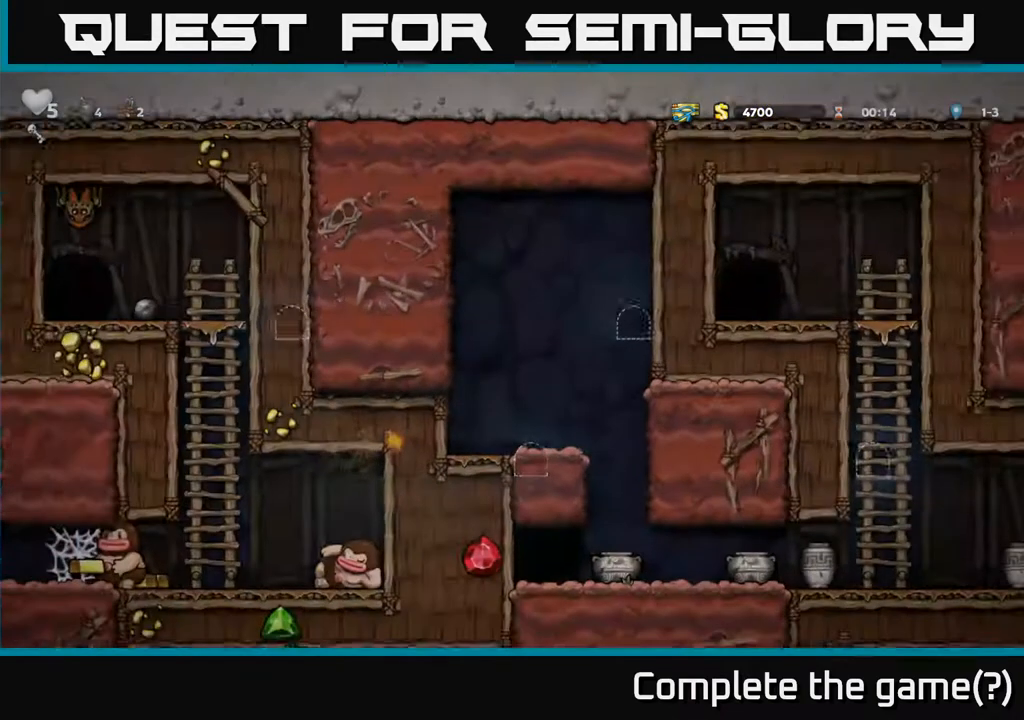
{"buttons": [], "left_stick": "center", "events": []}
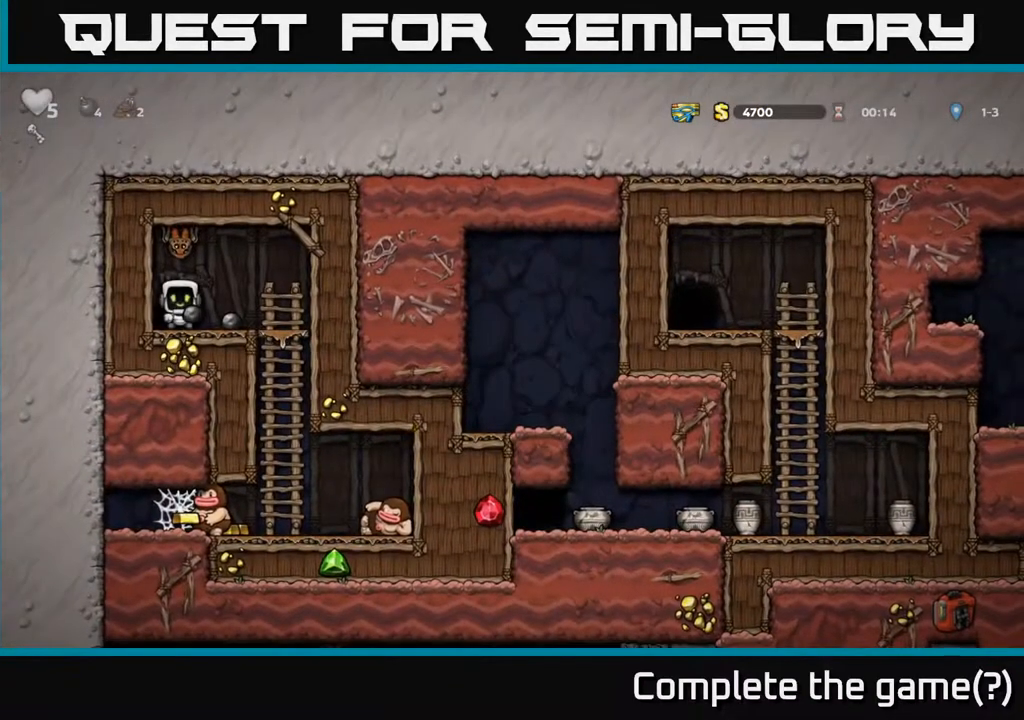
{"buttons": [], "left_stick": "center", "events": [[150, "DPAD_RIGHT", "down"], [417, "DPAD_RIGHT", "up"]]}
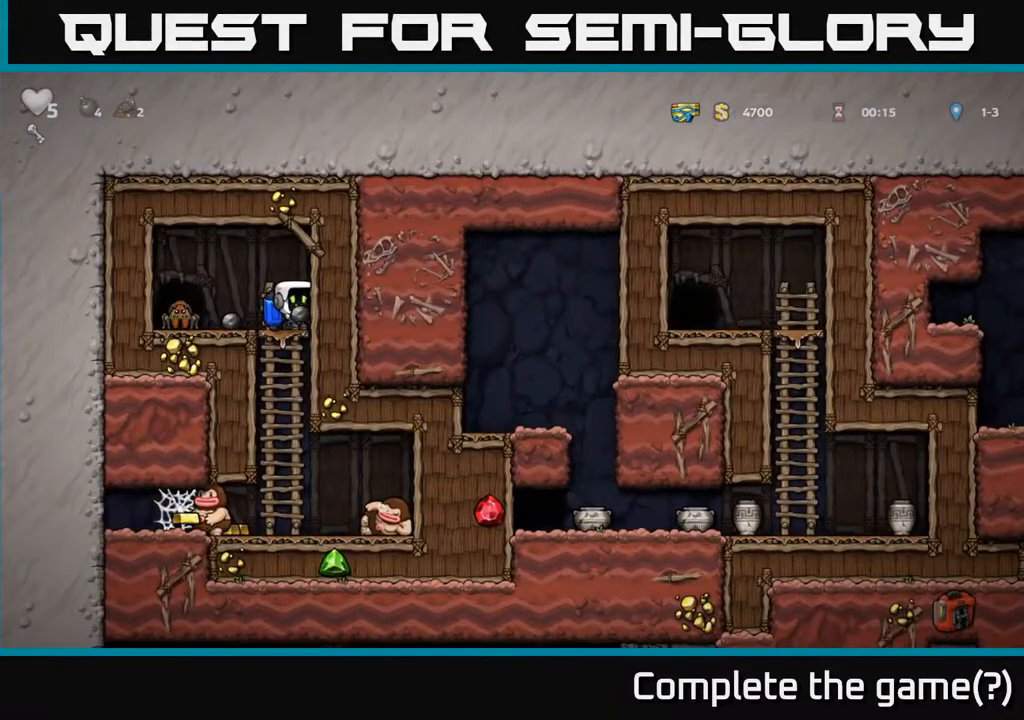
{"buttons": [], "left_stick": "center", "events": [[67, "DPAD_LEFT", "down"], [133, "DPAD_LEFT", "up"], [133, "X", "down"], [217, "X", "up"]]}
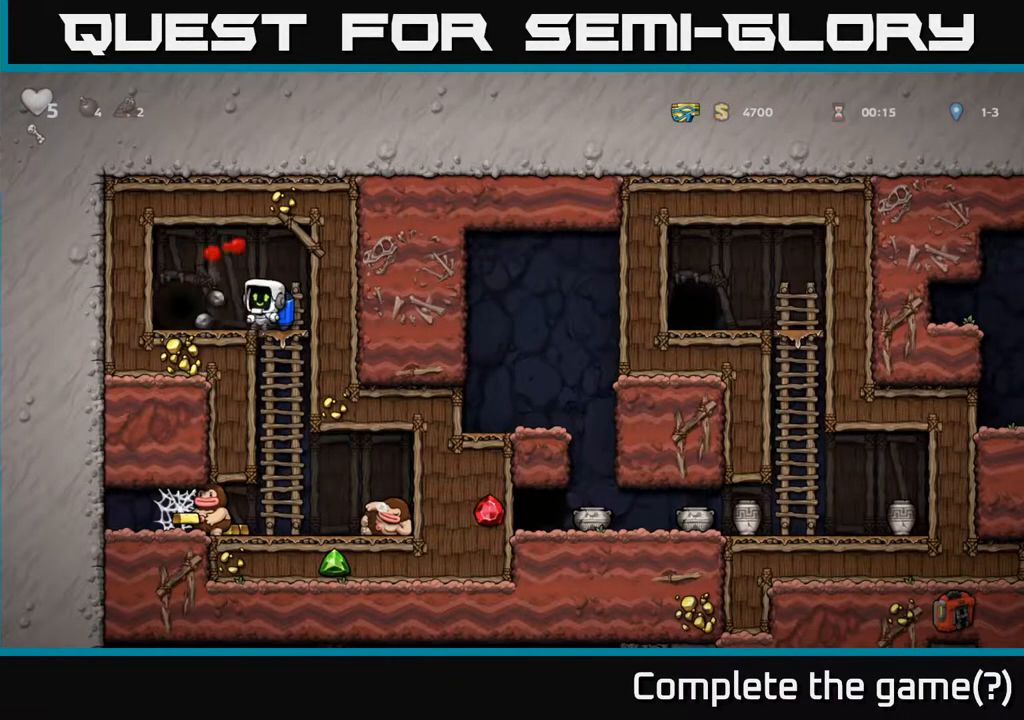
{"buttons": [], "left_stick": "center", "events": [[83, "A", "down"], [250, "A", "up"], [450, "DPAD_RIGHT", "down"], [500, "DPAD_RIGHT", "up"]]}
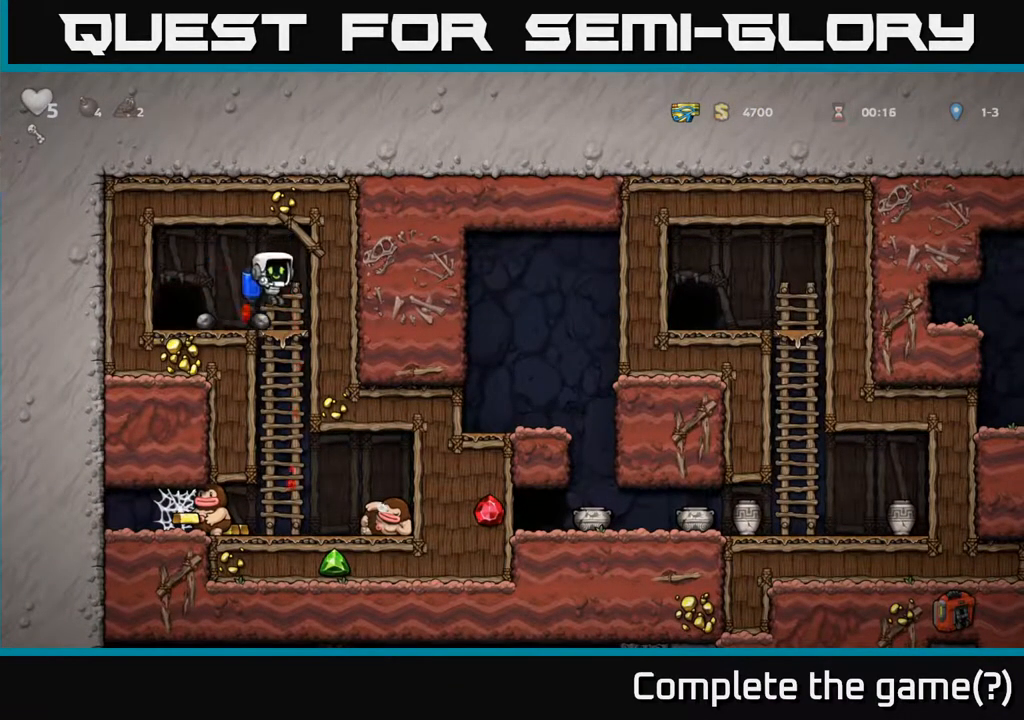
{"buttons": [], "left_stick": "center", "events": [[133, "DPAD_DOWN", "down"], [217, "A", "down"], [300, "DPAD_DOWN", "up"], [350, "A", "up"]]}
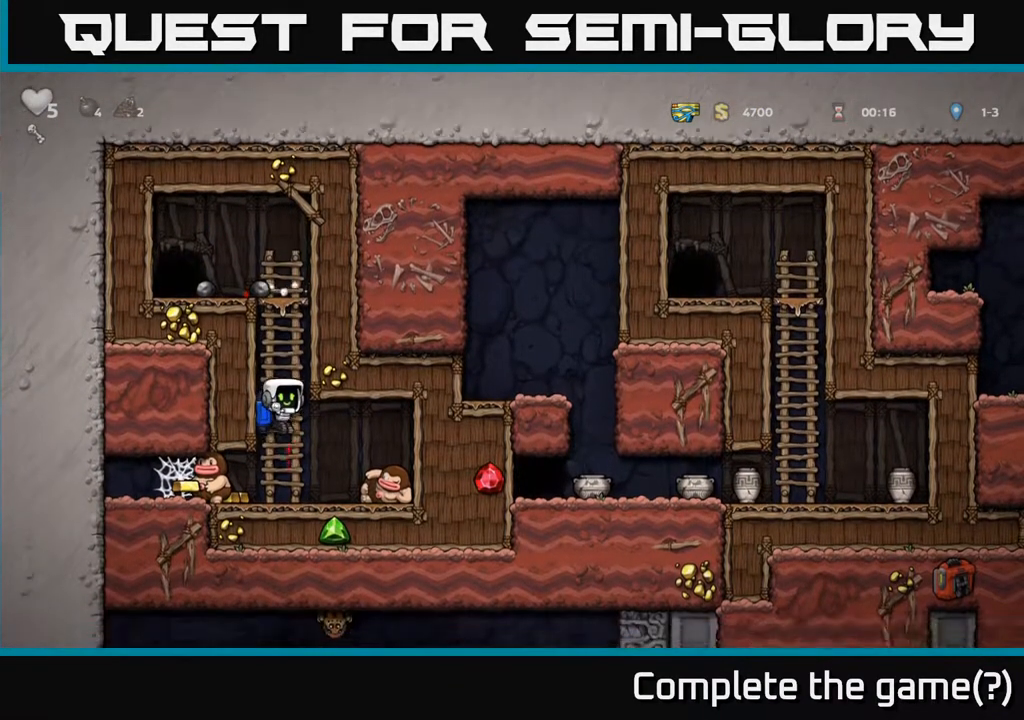
{"buttons": [], "left_stick": "center", "events": [[200, "DPAD_LEFT", "down"], [200, "X", "down"], [233, "DPAD_LEFT", "up"], [317, "X", "up"]]}